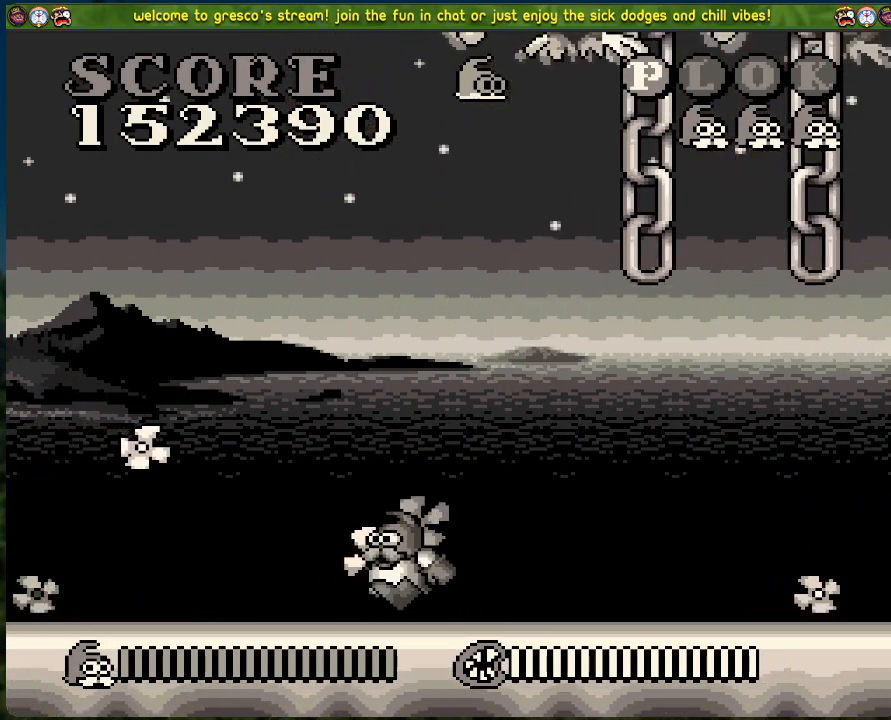
Gameplay with a controller (Xbox layout); each line is a JSON object with the inputs held at the frame after it. "events" lists button and stick changes between this image and that frame as [ms after this image, input, new state], when the widget could be followed in between. Not read: right_stick.
{"buttons": ["DPAD_LEFT"], "left_stick": "center", "events": []}
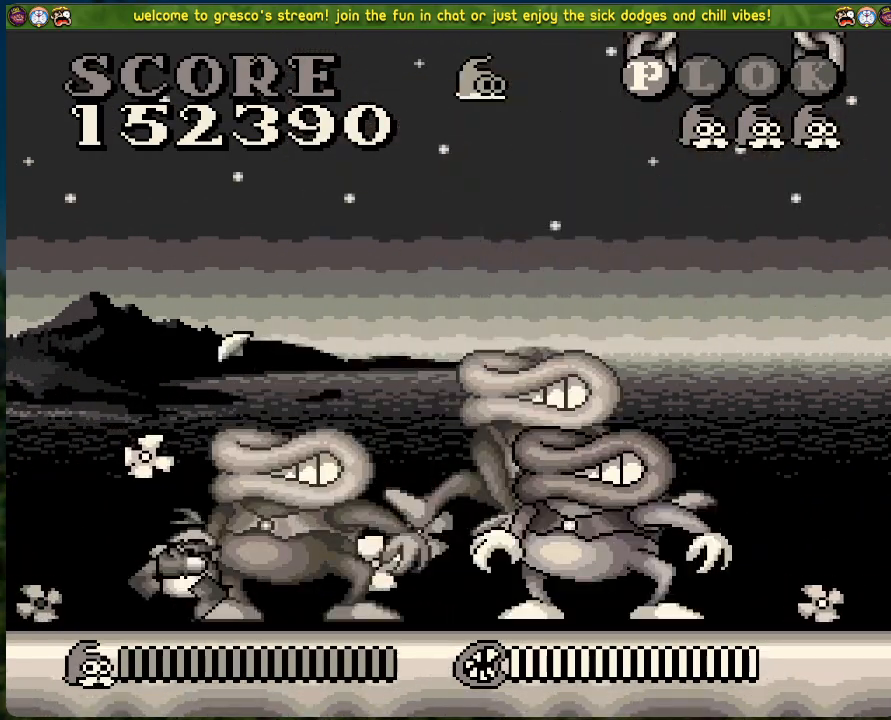
{"buttons": ["DPAD_RIGHT"], "left_stick": "center", "events": [[33, "DPAD_LEFT", "up"], [67, "DPAD_RIGHT", "down"], [100, "X", "down"], [184, "X", "up"]]}
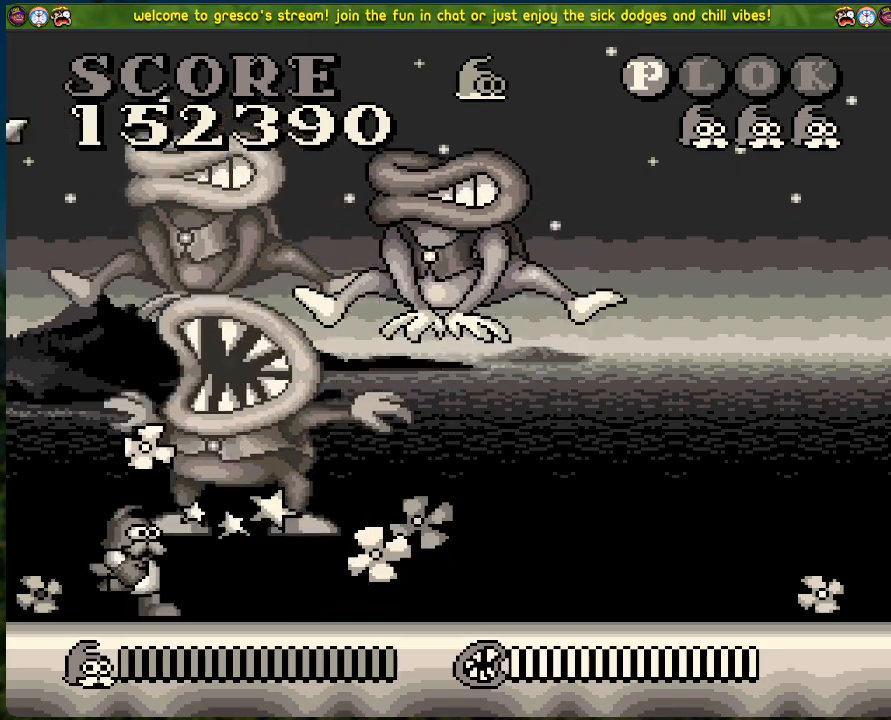
{"buttons": ["DPAD_RIGHT"], "left_stick": "center", "events": []}
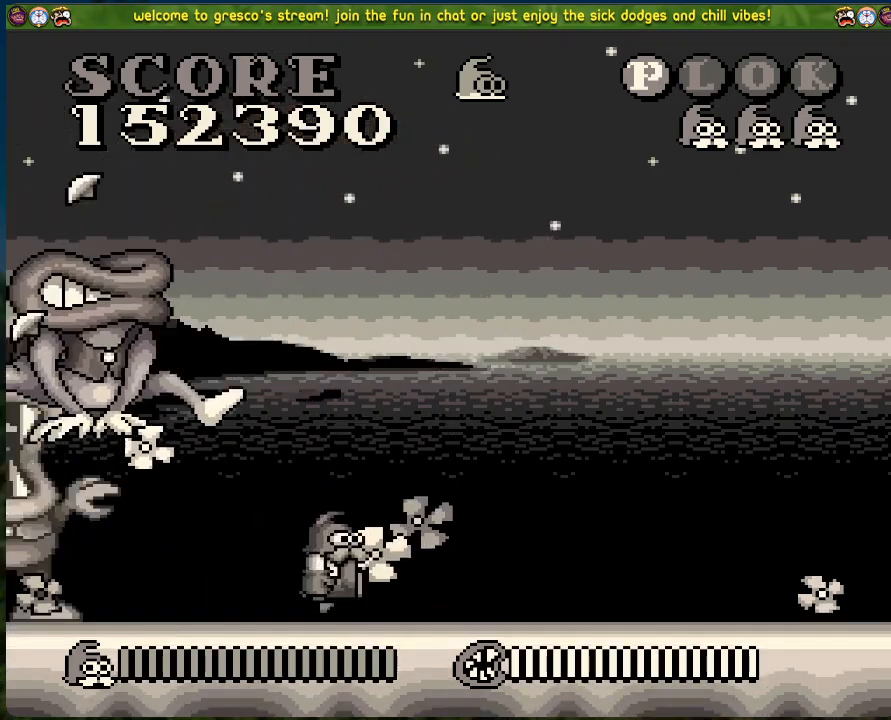
{"buttons": ["DPAD_RIGHT"], "left_stick": "center", "events": []}
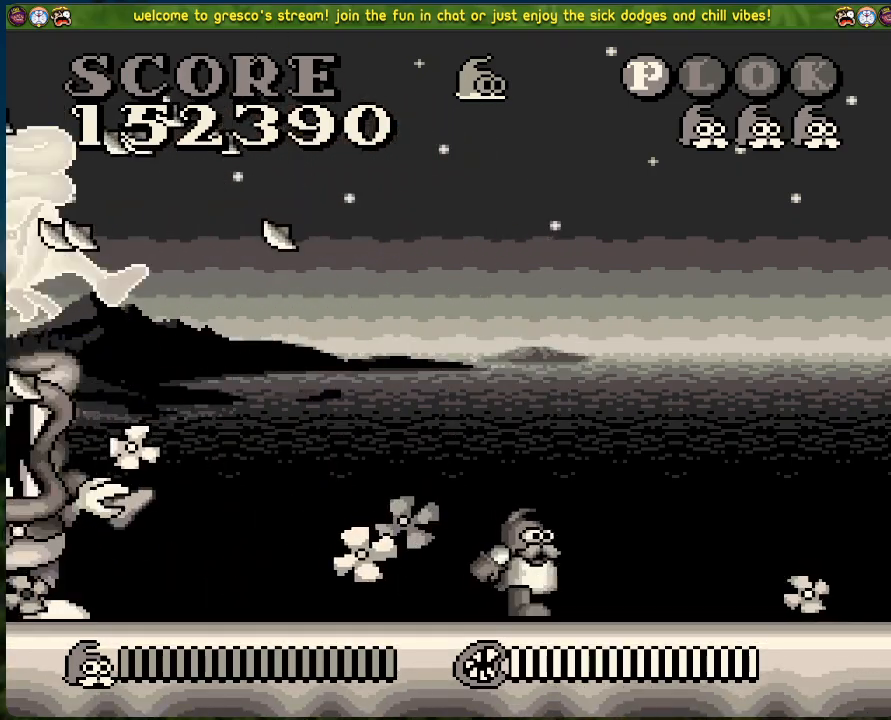
{"buttons": ["DPAD_LEFT"], "left_stick": "center", "events": [[84, "DPAD_RIGHT", "up"], [168, "DPAD_RIGHT", "down"], [352, "DPAD_RIGHT", "up"], [469, "DPAD_LEFT", "down"]]}
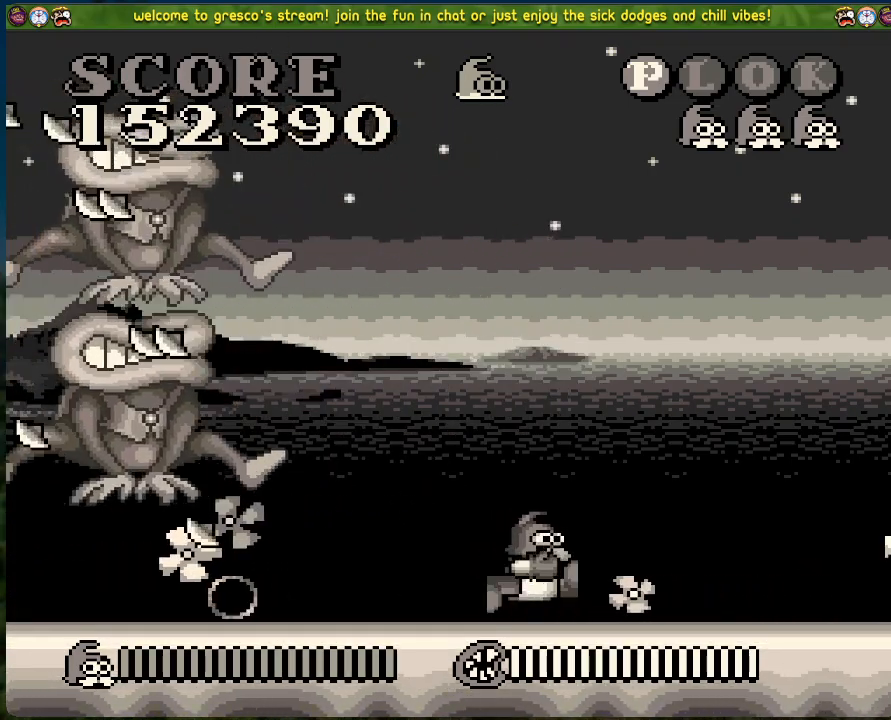
{"buttons": ["DPAD_LEFT"], "left_stick": "center", "events": [[67, "DPAD_LEFT", "up"], [67, "X", "down"], [201, "X", "up"], [451, "DPAD_LEFT", "down"]]}
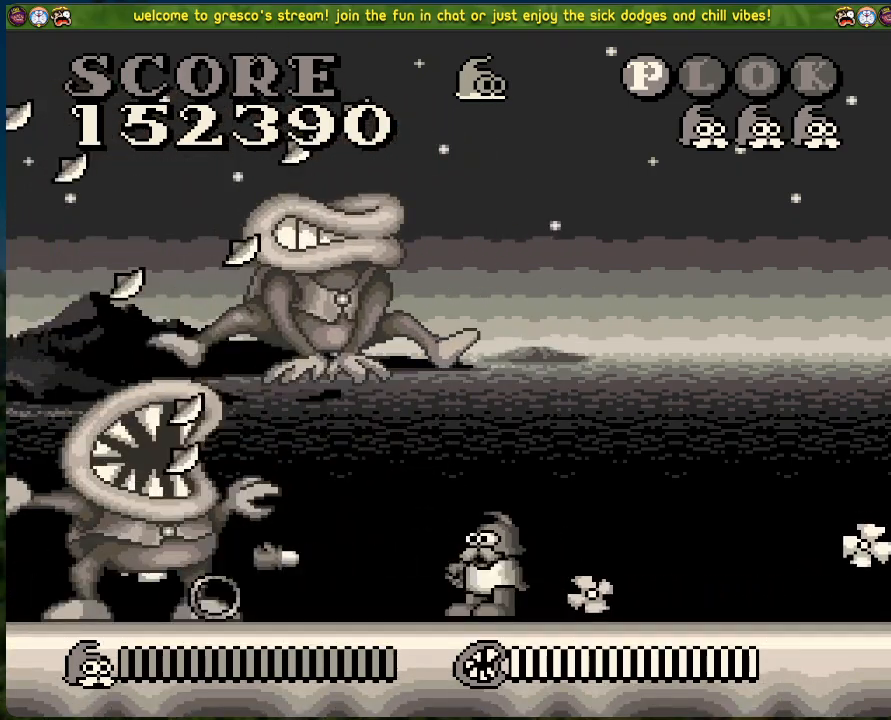
{"buttons": [], "left_stick": "center", "events": [[485, "DPAD_LEFT", "up"]]}
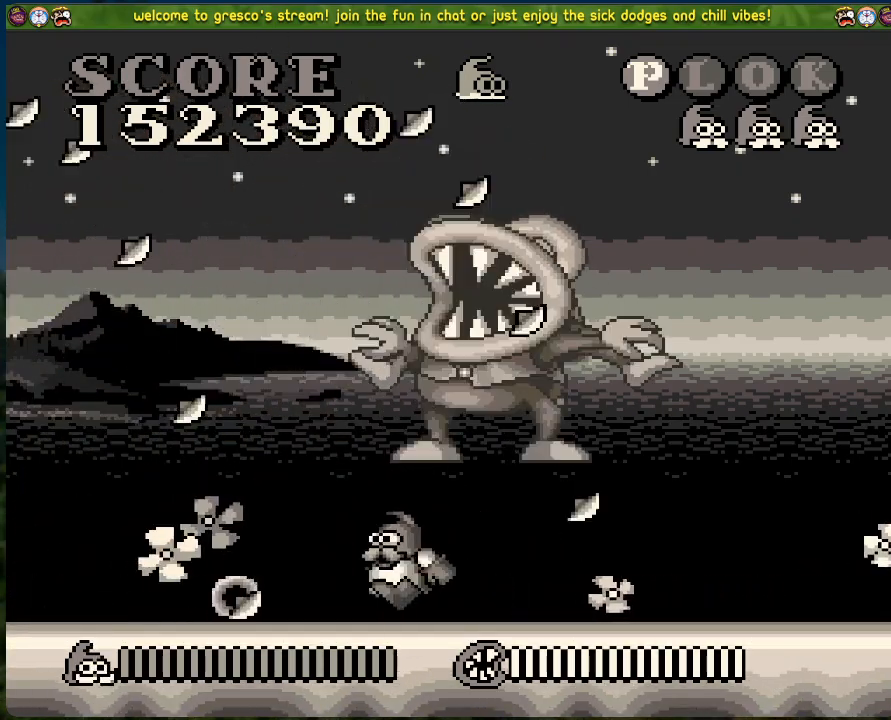
{"buttons": ["DPAD_LEFT"], "left_stick": "center", "events": [[67, "DPAD_RIGHT", "down"], [117, "X", "down"], [234, "X", "up"], [301, "DPAD_RIGHT", "up"], [418, "DPAD_LEFT", "down"]]}
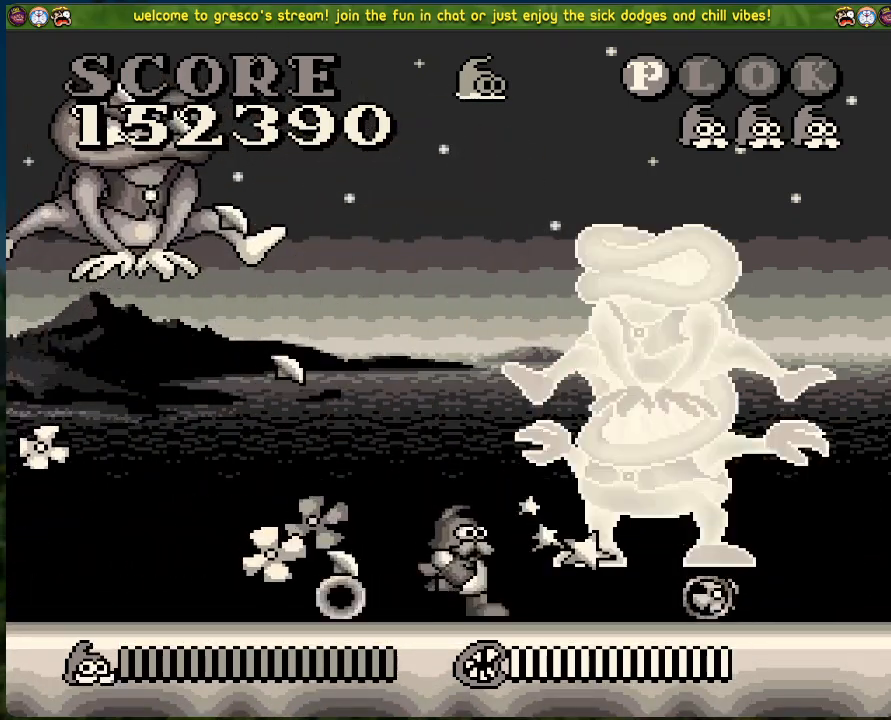
{"buttons": ["DPAD_LEFT"], "left_stick": "center", "events": [[51, "X", "down"], [184, "X", "up"]]}
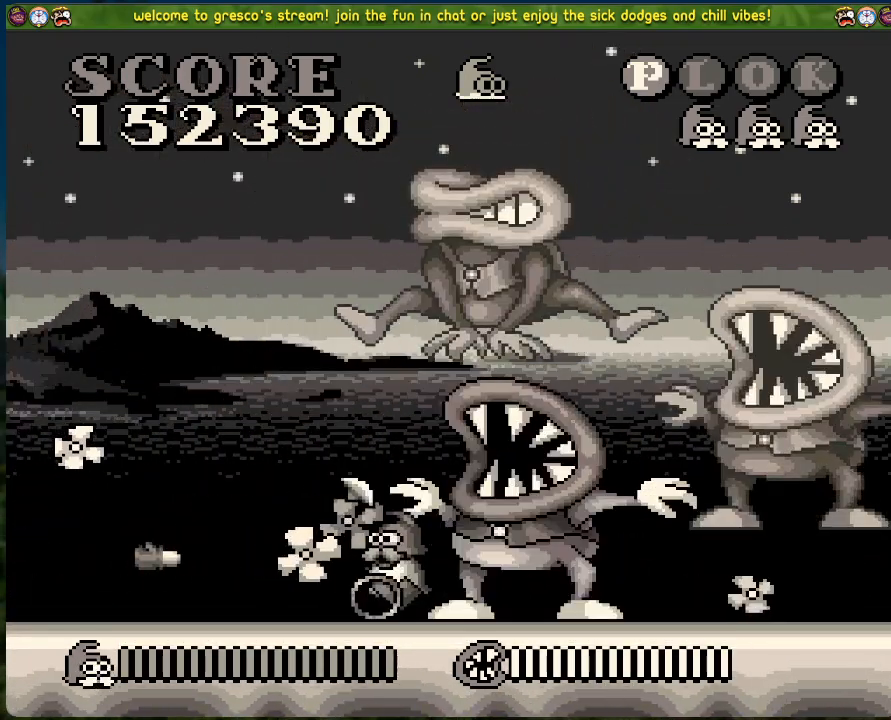
{"buttons": ["DPAD_RIGHT"], "left_stick": "center", "events": [[284, "DPAD_LEFT", "up"], [301, "DPAD_RIGHT", "down"], [317, "X", "down"], [418, "X", "up"]]}
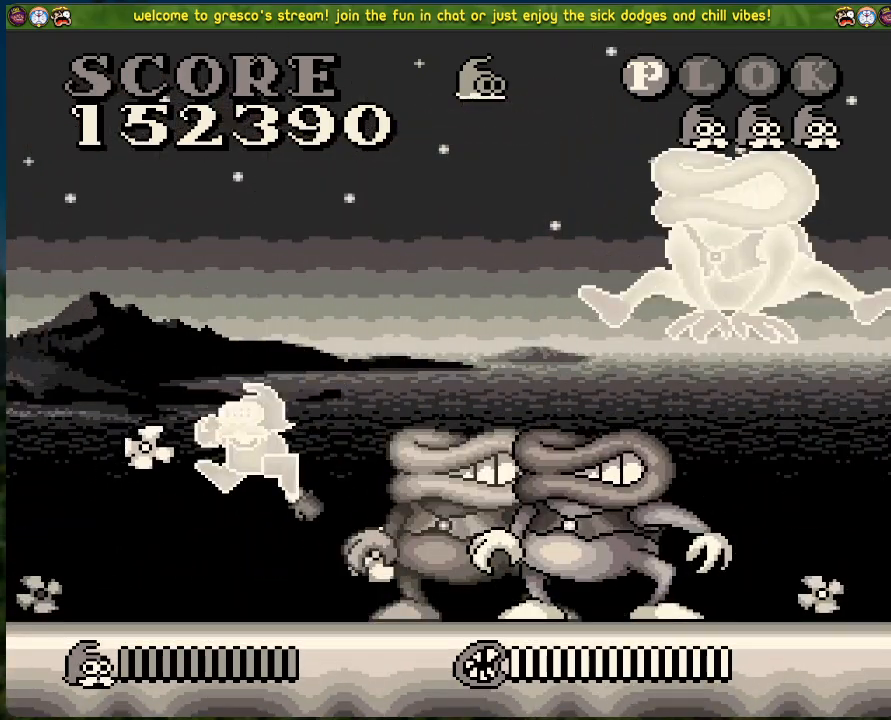
{"buttons": ["DPAD_RIGHT"], "left_stick": "center", "events": [[117, "X", "down"], [251, "X", "up"]]}
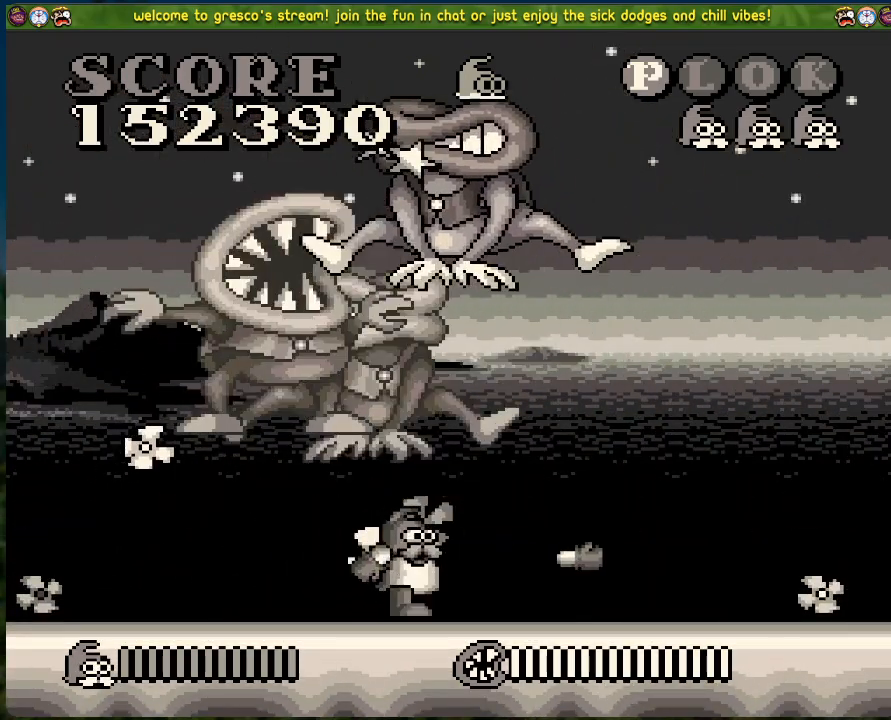
{"buttons": ["DPAD_RIGHT"], "left_stick": "center", "events": []}
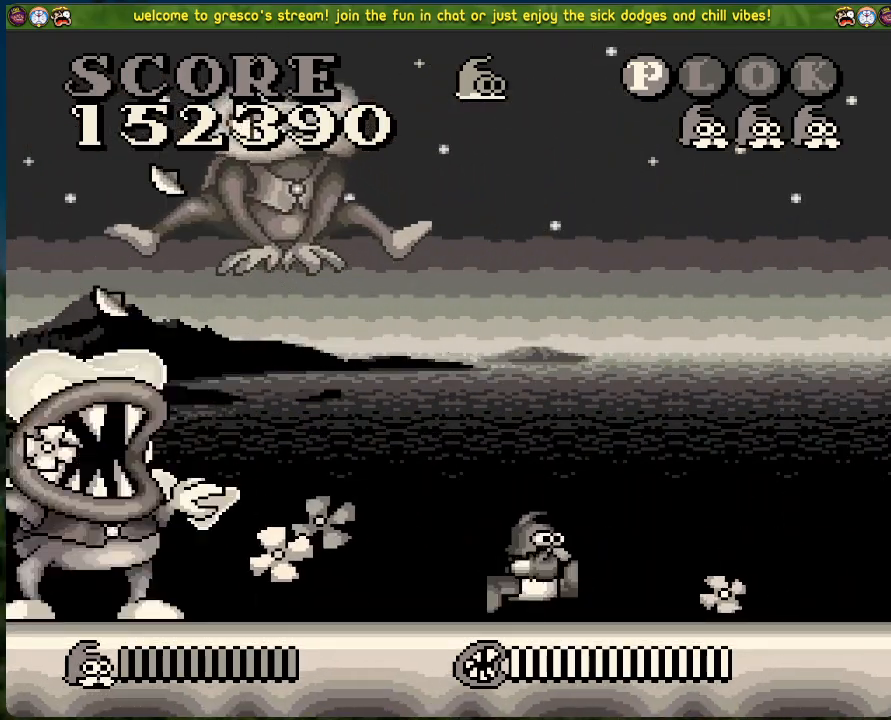
{"buttons": ["DPAD_RIGHT"], "left_stick": "center", "events": [[50, "DPAD_RIGHT", "up"], [67, "DPAD_LEFT", "down"], [117, "X", "down"], [167, "DPAD_LEFT", "up"], [218, "DPAD_RIGHT", "down"], [251, "X", "up"]]}
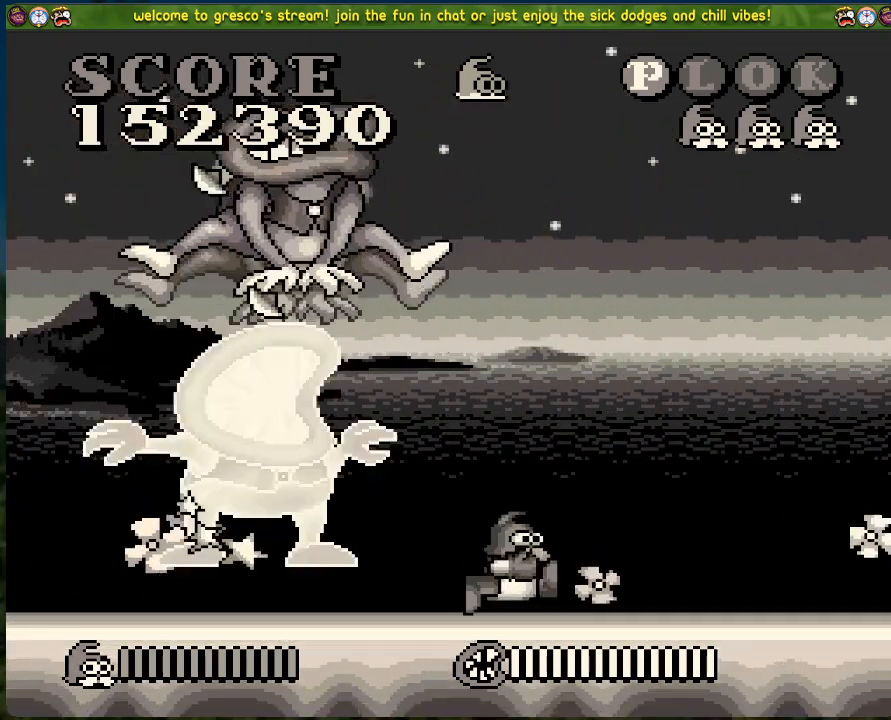
{"buttons": ["DPAD_RIGHT"], "left_stick": "center", "events": []}
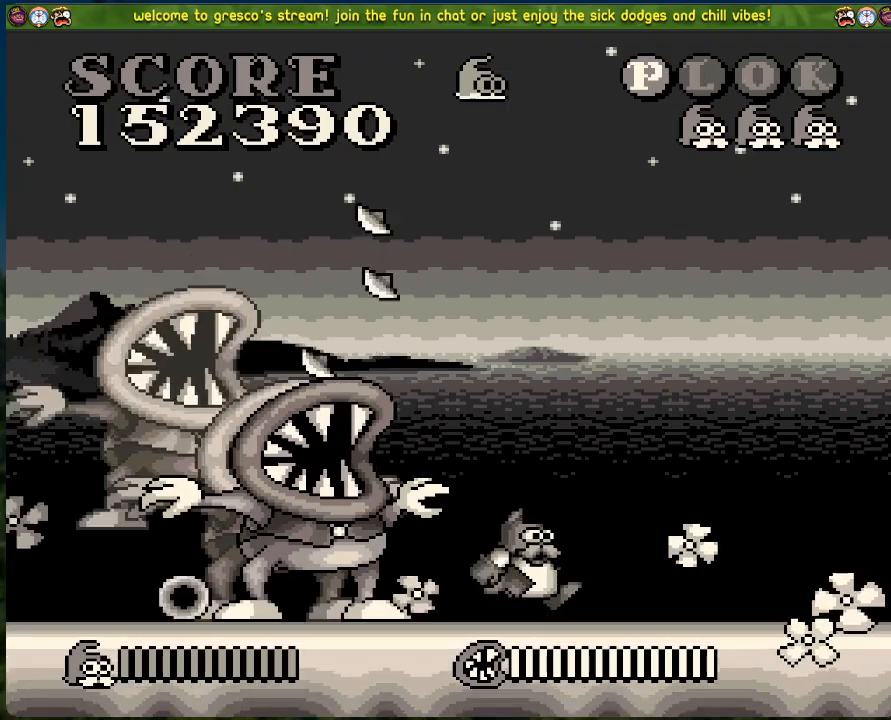
{"buttons": ["DPAD_LEFT"], "left_stick": "center", "events": [[34, "DPAD_RIGHT", "up"], [67, "DPAD_LEFT", "down"], [67, "DPAD_UP", "down"], [84, "DPAD_UP", "up"], [101, "X", "down"], [251, "X", "up"]]}
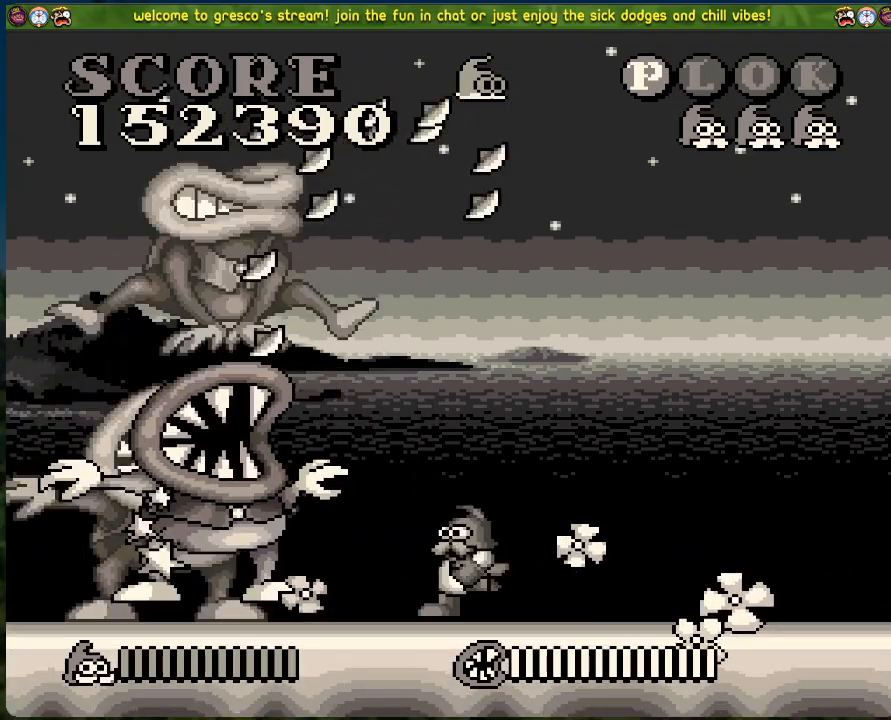
{"buttons": ["DPAD_LEFT"], "left_stick": "center", "events": [[150, "X", "down"], [267, "X", "up"]]}
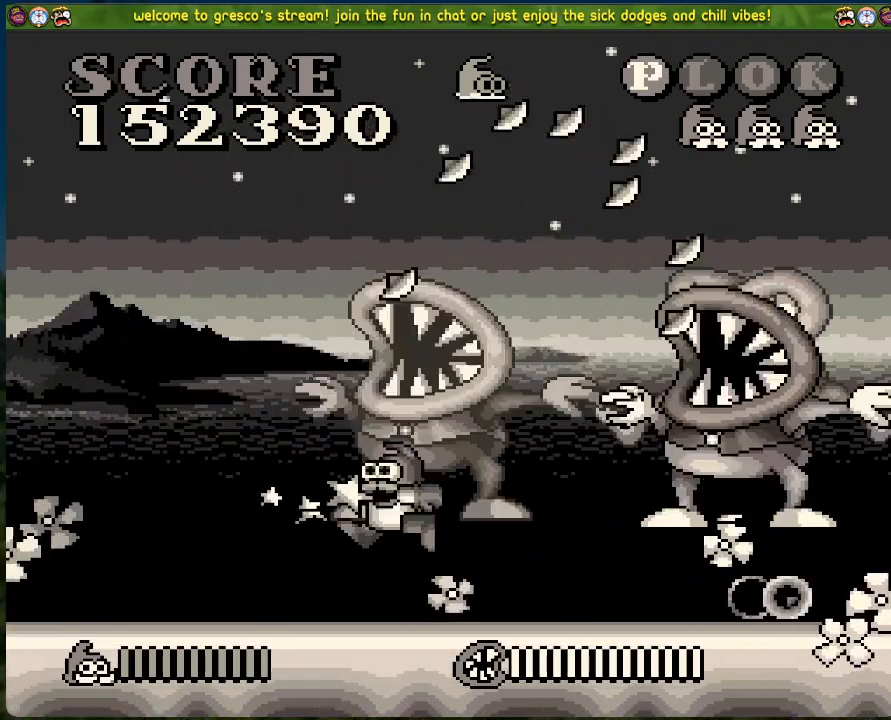
{"buttons": [], "left_stick": "center", "events": [[218, "DPAD_LEFT", "up"], [251, "DPAD_RIGHT", "down"], [318, "X", "down"], [418, "DPAD_RIGHT", "up"], [435, "X", "up"]]}
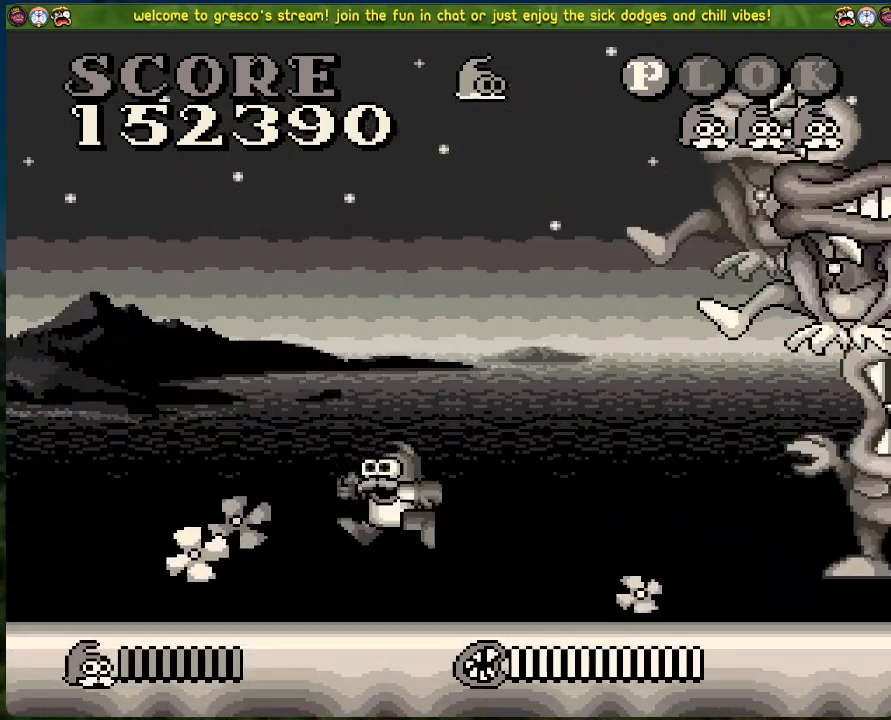
{"buttons": ["DPAD_LEFT"], "left_stick": "center", "events": [[17, "DPAD_LEFT", "down"]]}
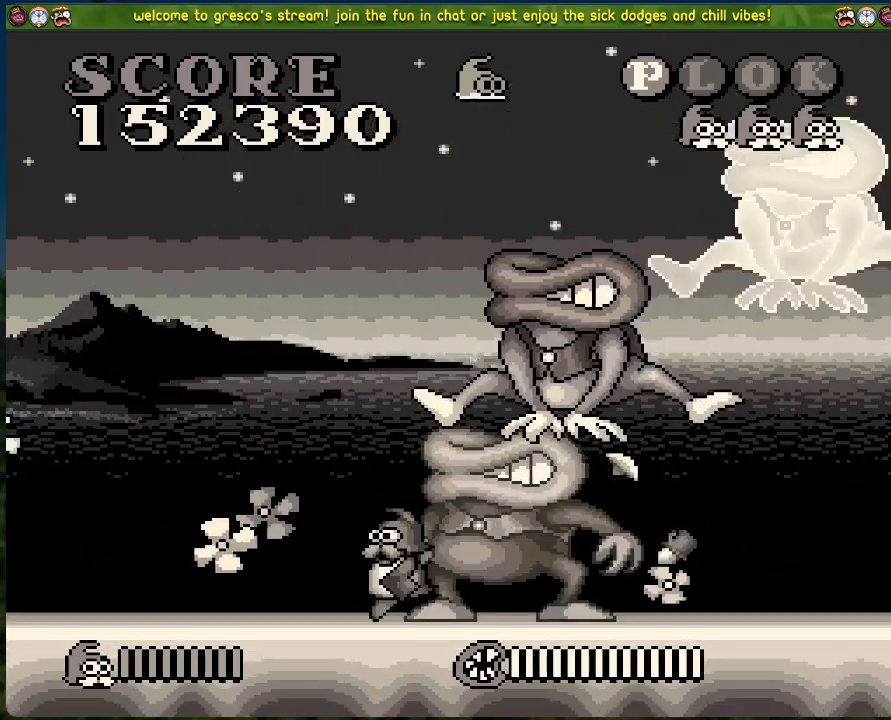
{"buttons": ["X", "DPAD_RIGHT"], "left_stick": "center", "events": [[101, "DPAD_LEFT", "up"], [134, "DPAD_RIGHT", "down"], [167, "X", "down"], [284, "X", "up"], [418, "X", "down"]]}
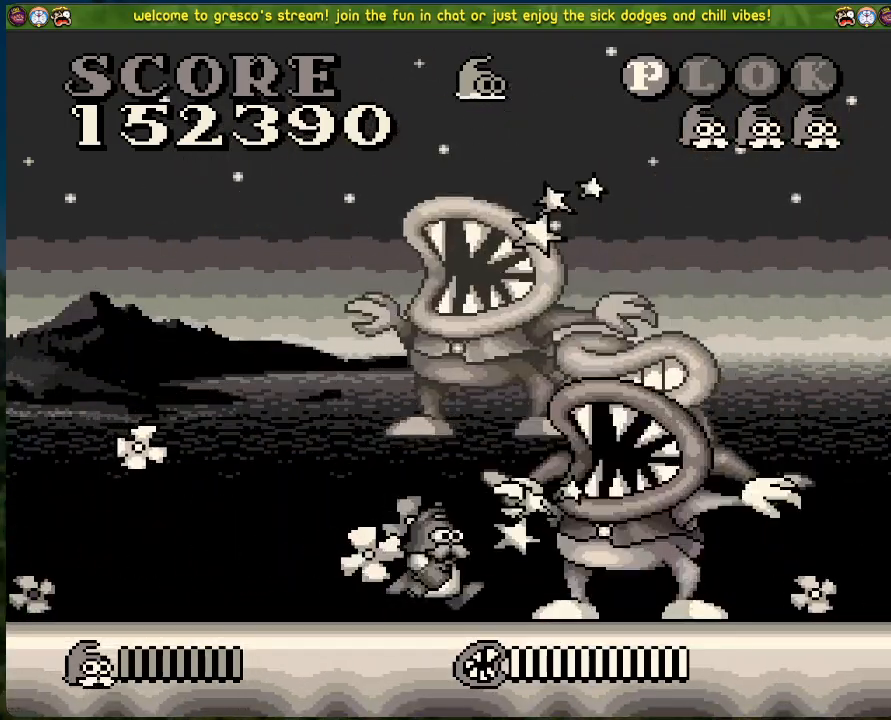
{"buttons": ["DPAD_RIGHT"], "left_stick": "center", "events": [[17, "X", "up"]]}
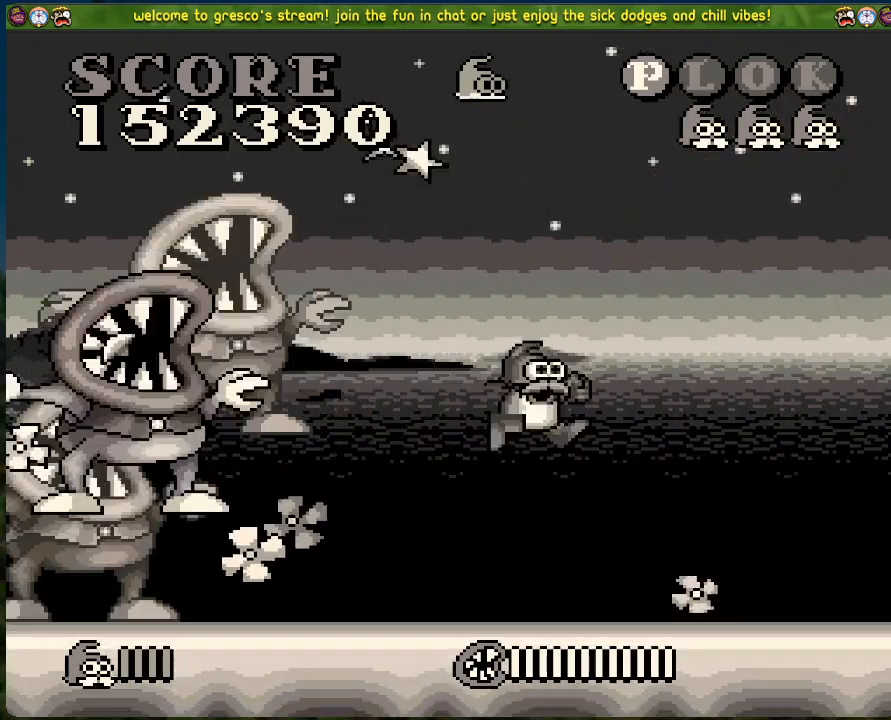
{"buttons": ["DPAD_RIGHT"], "left_stick": "center", "events": []}
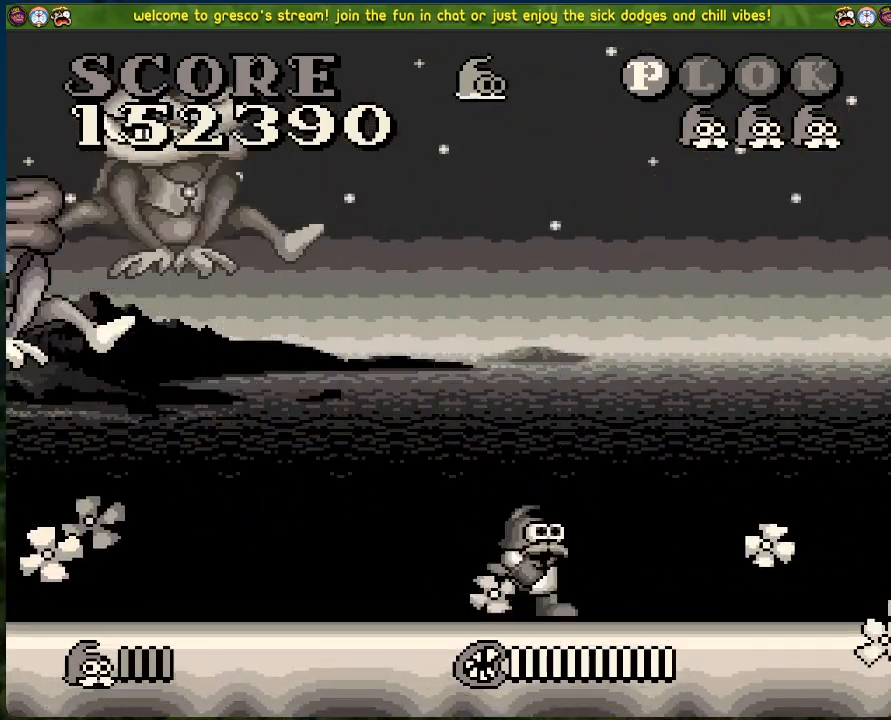
{"buttons": ["DPAD_RIGHT"], "left_stick": "center", "events": [[67, "DPAD_RIGHT", "up"], [100, "DPAD_LEFT", "down"], [167, "X", "down"], [184, "DPAD_LEFT", "up"], [267, "DPAD_RIGHT", "down"], [267, "X", "up"]]}
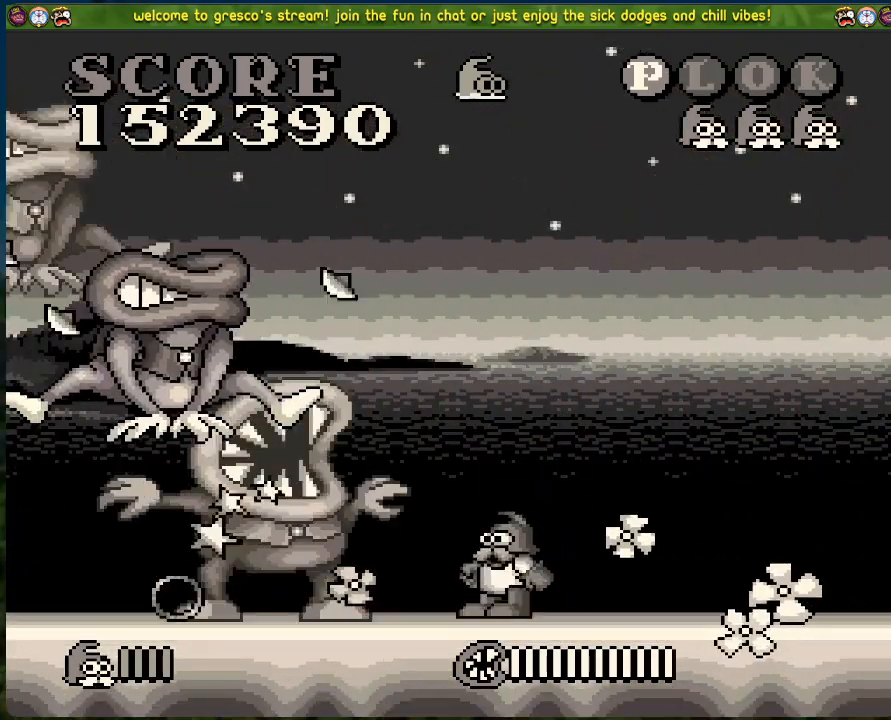
{"buttons": ["DPAD_LEFT"], "left_stick": "center", "events": [[151, "DPAD_RIGHT", "up"], [184, "DPAD_LEFT", "down"], [268, "X", "down"], [385, "X", "up"]]}
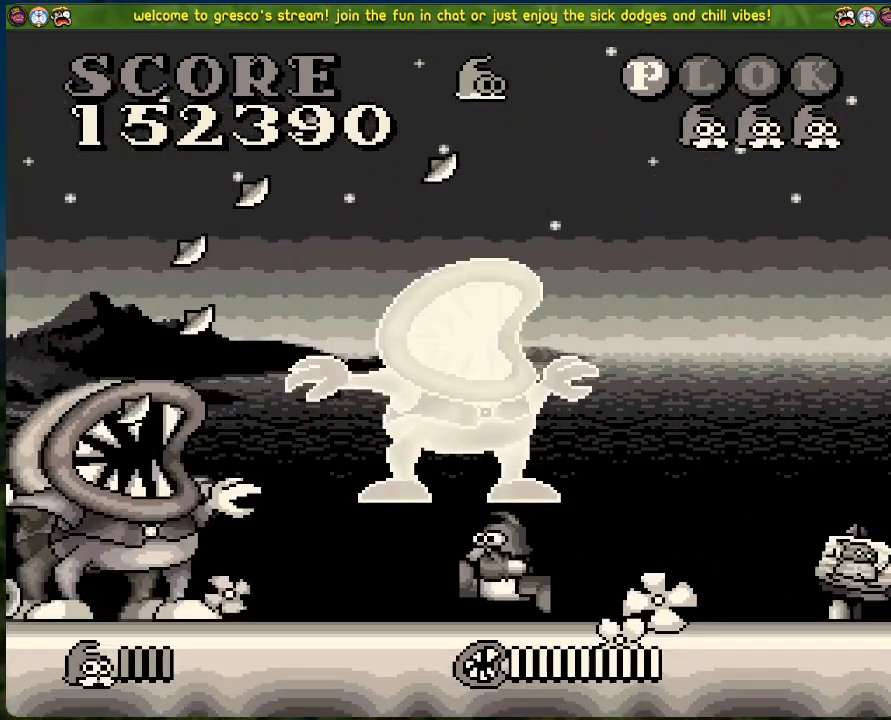
{"buttons": ["DPAD_LEFT"], "left_stick": "center", "events": [[200, "X", "down"], [317, "X", "up"]]}
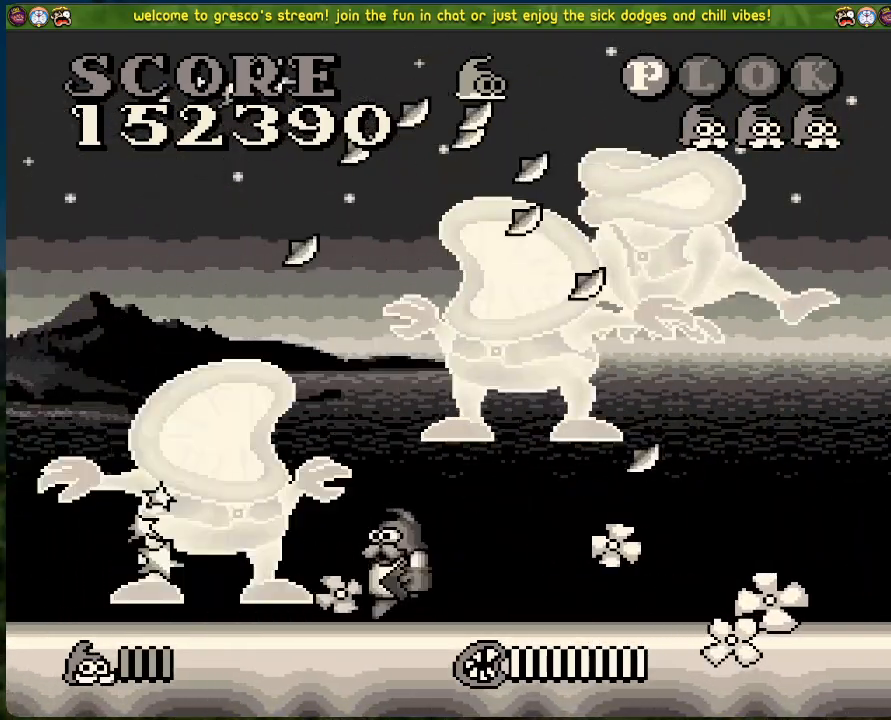
{"buttons": ["DPAD_LEFT"], "left_stick": "center", "events": []}
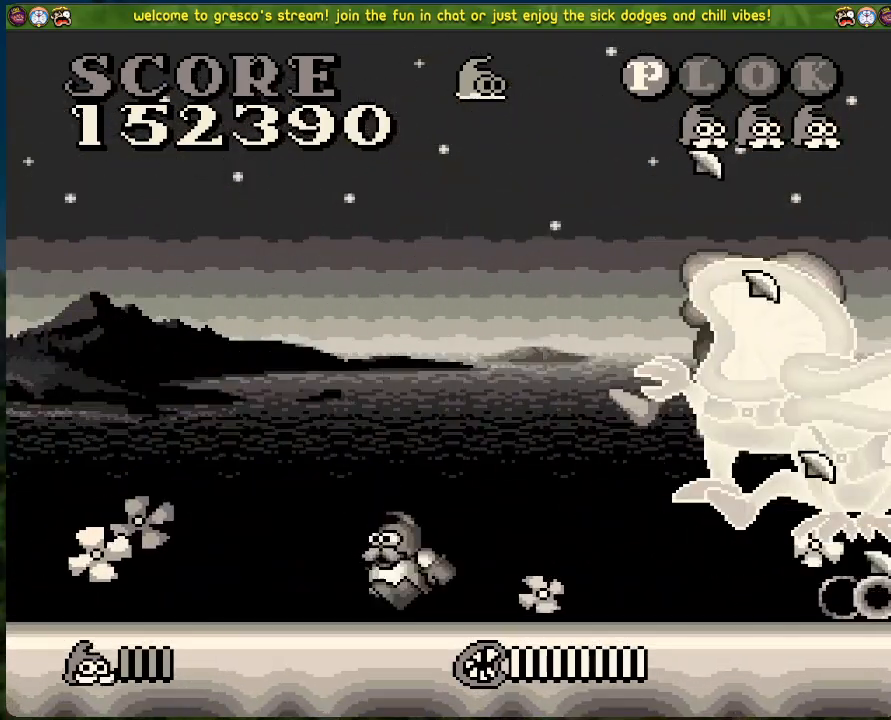
{"buttons": ["DPAD_LEFT"], "left_stick": "center", "events": []}
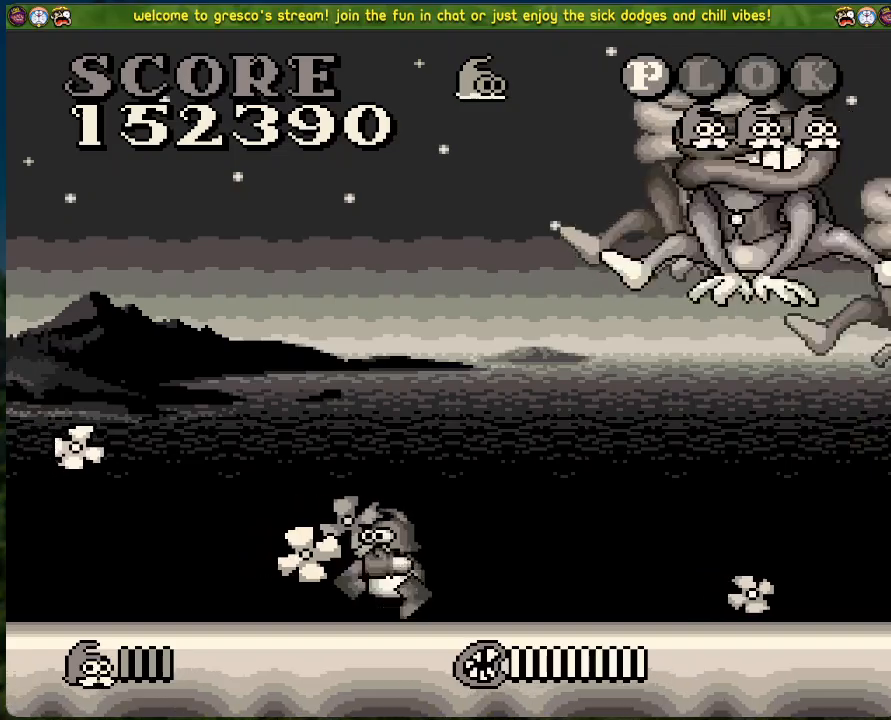
{"buttons": ["X"], "left_stick": "center", "events": [[151, "DPAD_LEFT", "up"], [184, "DPAD_RIGHT", "down"], [201, "X", "down"], [251, "DPAD_RIGHT", "up"], [335, "X", "up"], [418, "X", "down"]]}